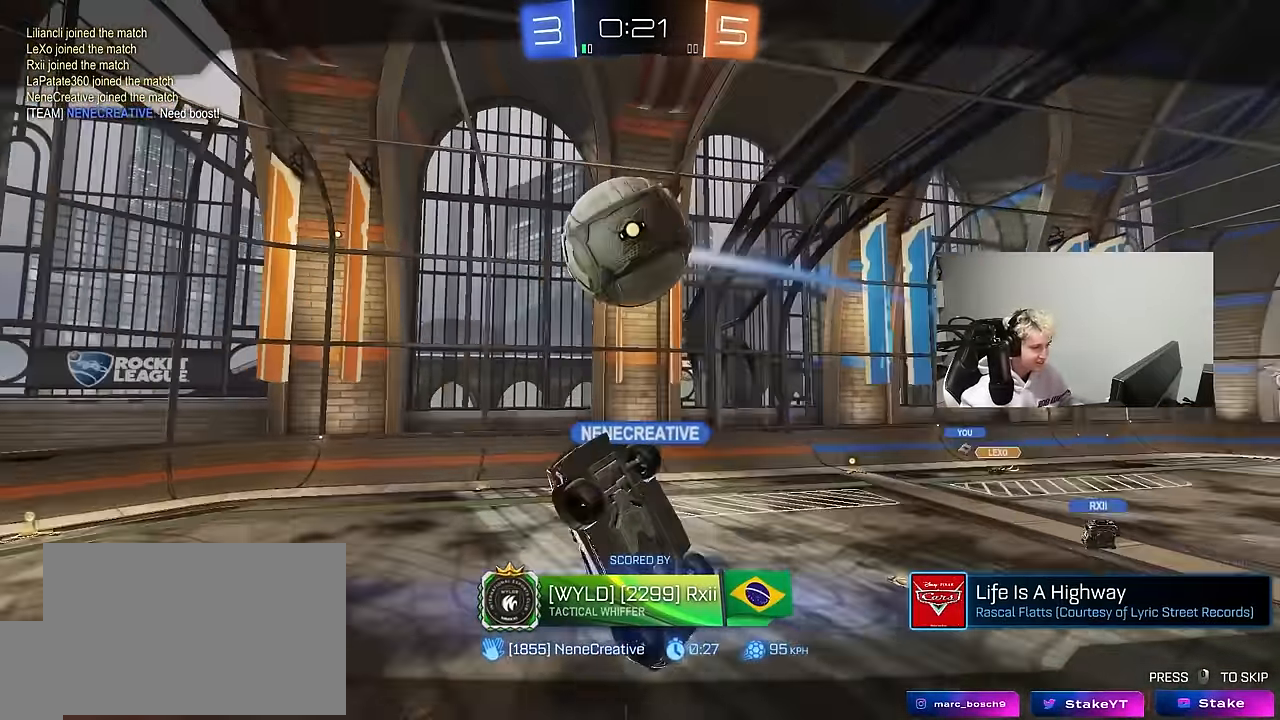
Gameplay with keyboard and mouse; each line is a JSON object with the keys and mouse buttons held at the frame after it. "events" lists presses ("down") and releases ("up") of "1", "2", "3", "4", "5", "a", "alt", "c", "caps_lock", "ctrl", "d", "e", "f", "g", "q", "r", "s", "shift", "space", "t", "tab", "v", "w", "x", "z", "mouse_left", "mouse_wheel" and "mouse_right" between this image and that frame as [ms after this image, input, new state], when the widget could be followed in between. "mouse_left", "mouse_wheel", "mouse_right" = the "left", "wheel", "right" buttons of the "mouse" list. No other keys are recorded. "wheel" means that the mouse wheel is clicked or scrolled. "mouse_move" is the direction in which the mouse moves at that frame (one of eight, or "still"), when it could be read.
{"keys": [], "mouse": [], "mouse_move": "still", "events": []}
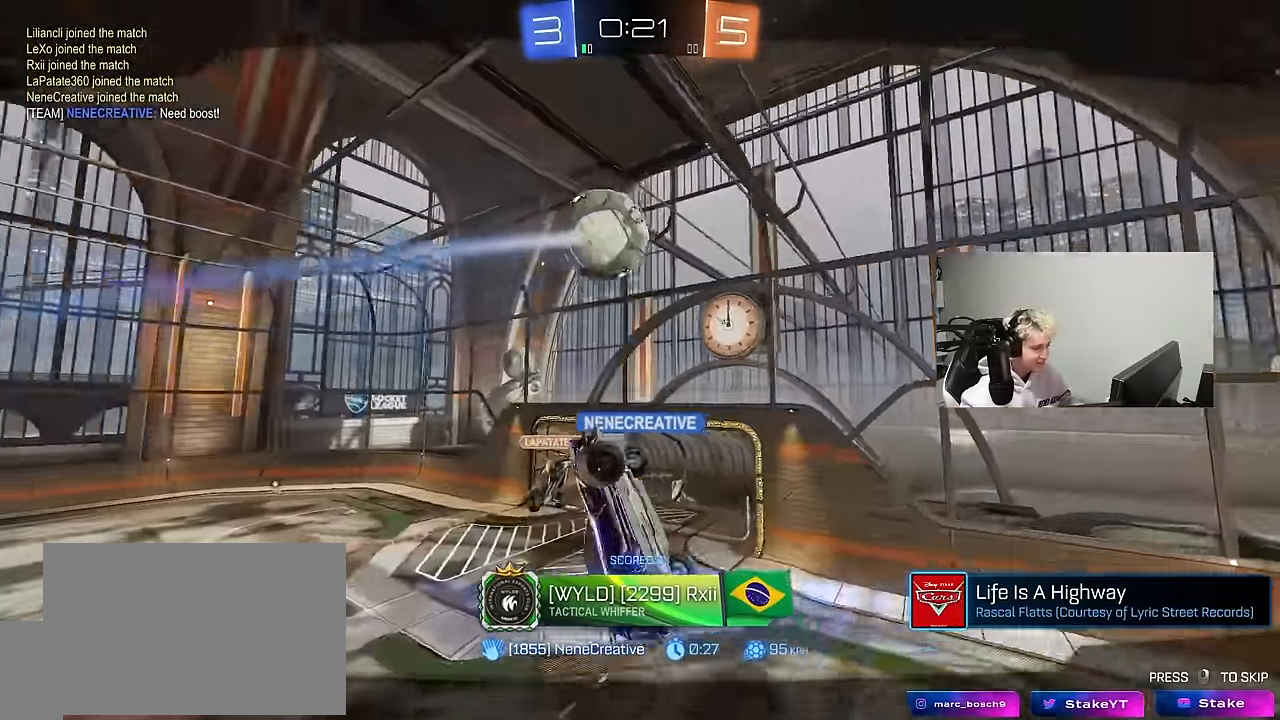
{"keys": [], "mouse": [], "mouse_move": "up", "events": []}
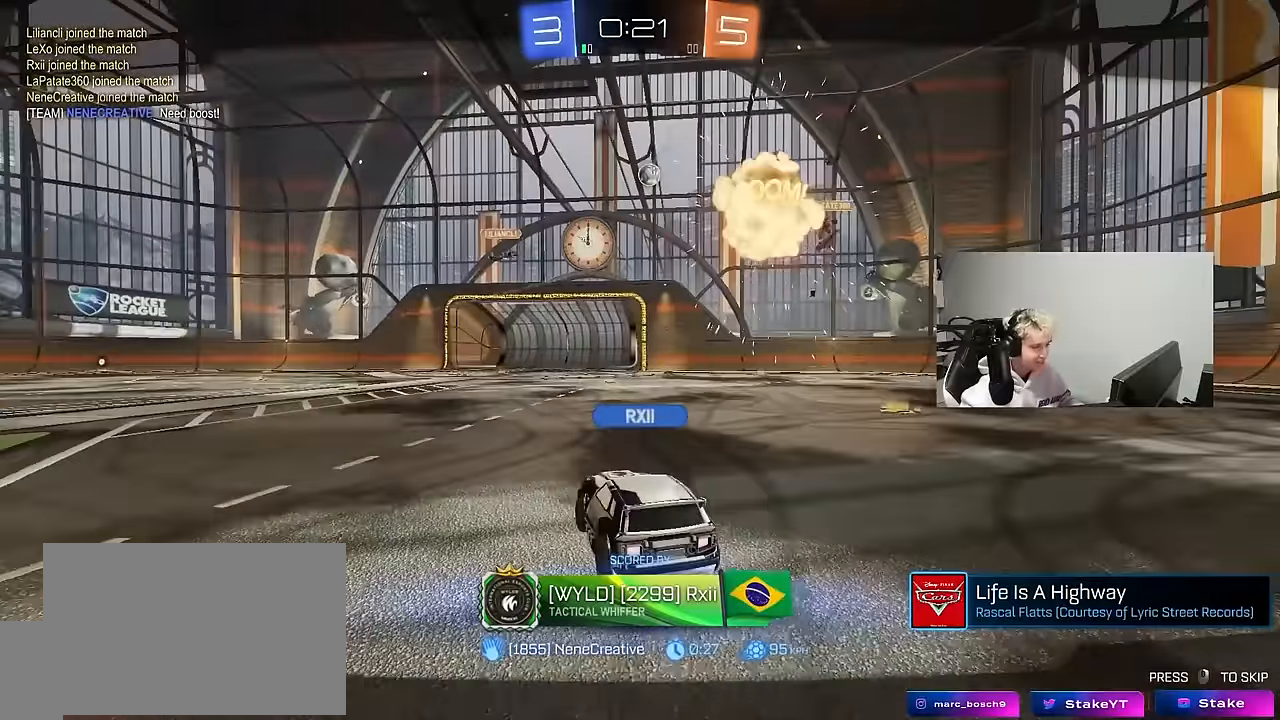
{"keys": [], "mouse": [], "mouse_move": "still", "events": []}
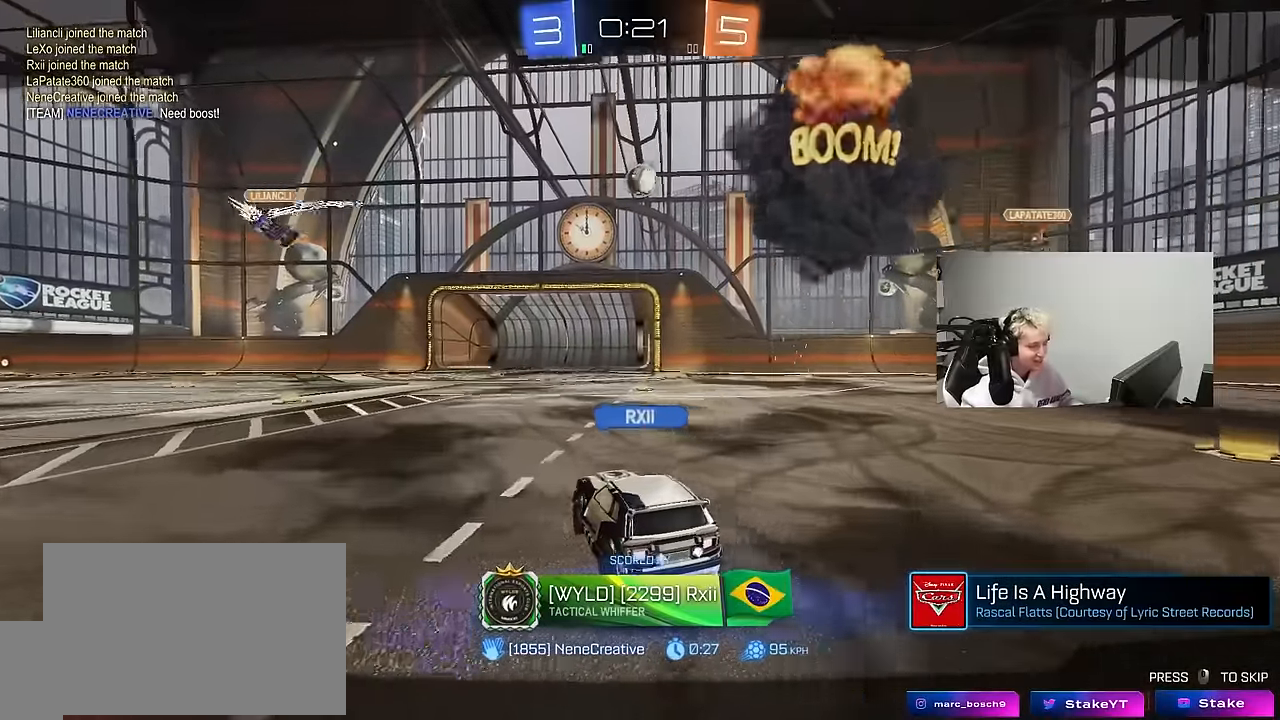
{"keys": [], "mouse": [], "mouse_move": "still", "events": []}
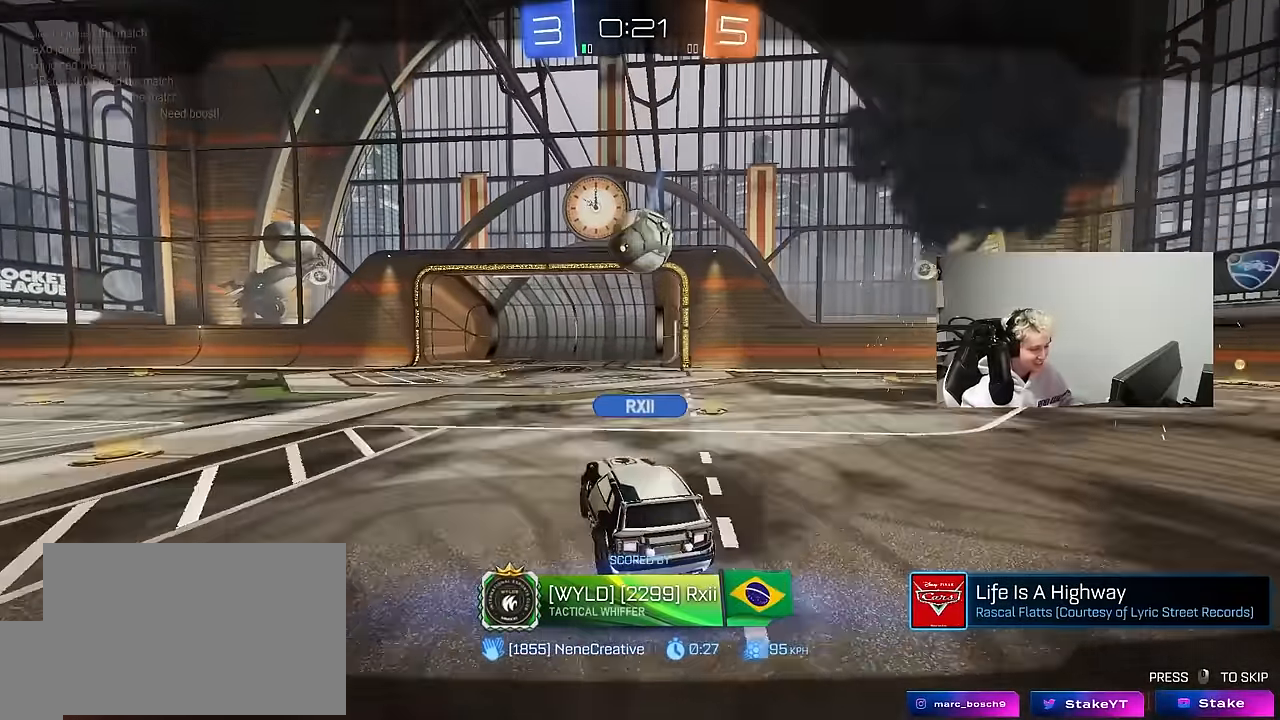
{"keys": [], "mouse": [], "mouse_move": "still", "events": [[83, "mouse_right", "down"], [183, "mouse_right", "up"]]}
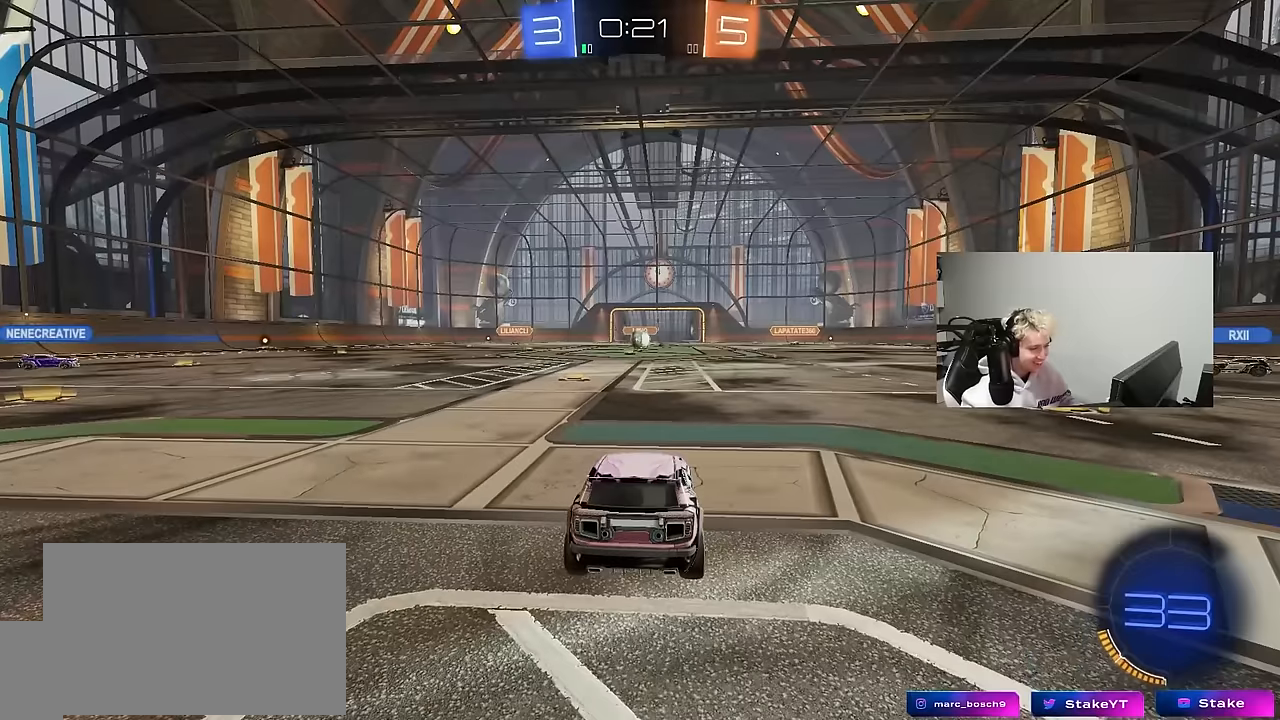
{"keys": ["tab"], "mouse": [], "mouse_move": "still", "events": [[284, "tab", "down"]]}
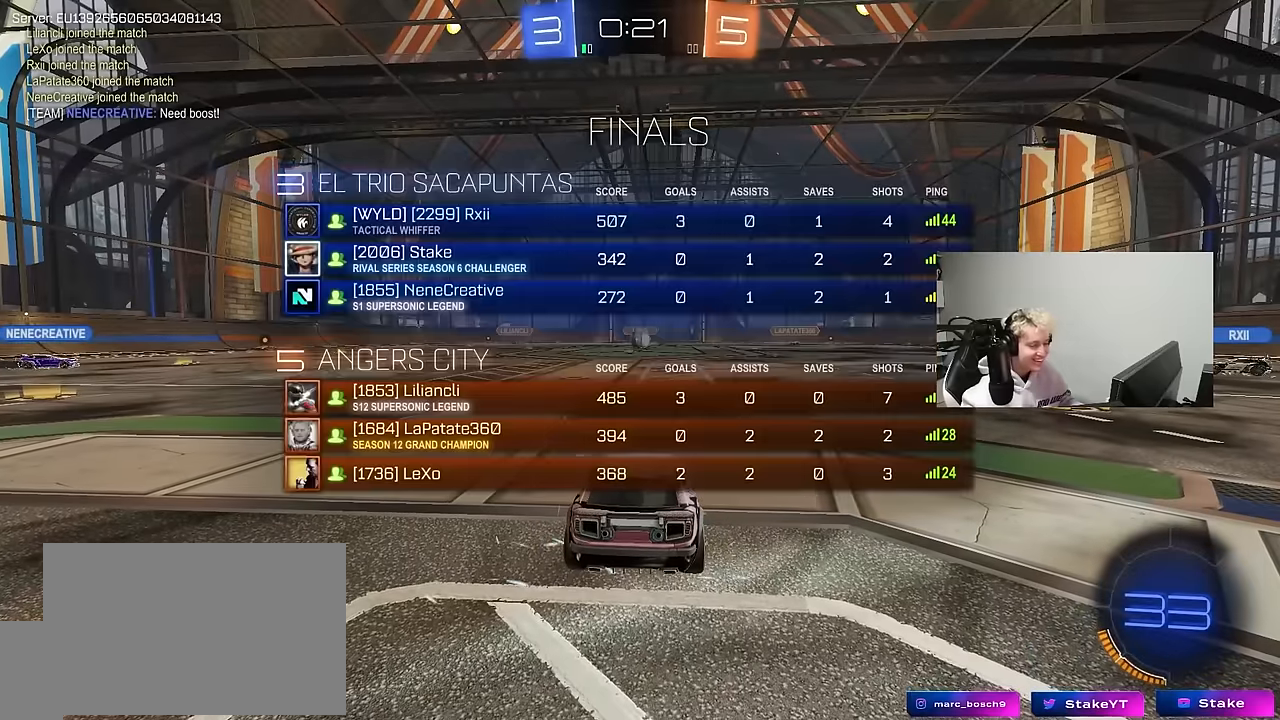
{"keys": [], "mouse": [], "mouse_move": "still", "events": [[167, "tab", "up"]]}
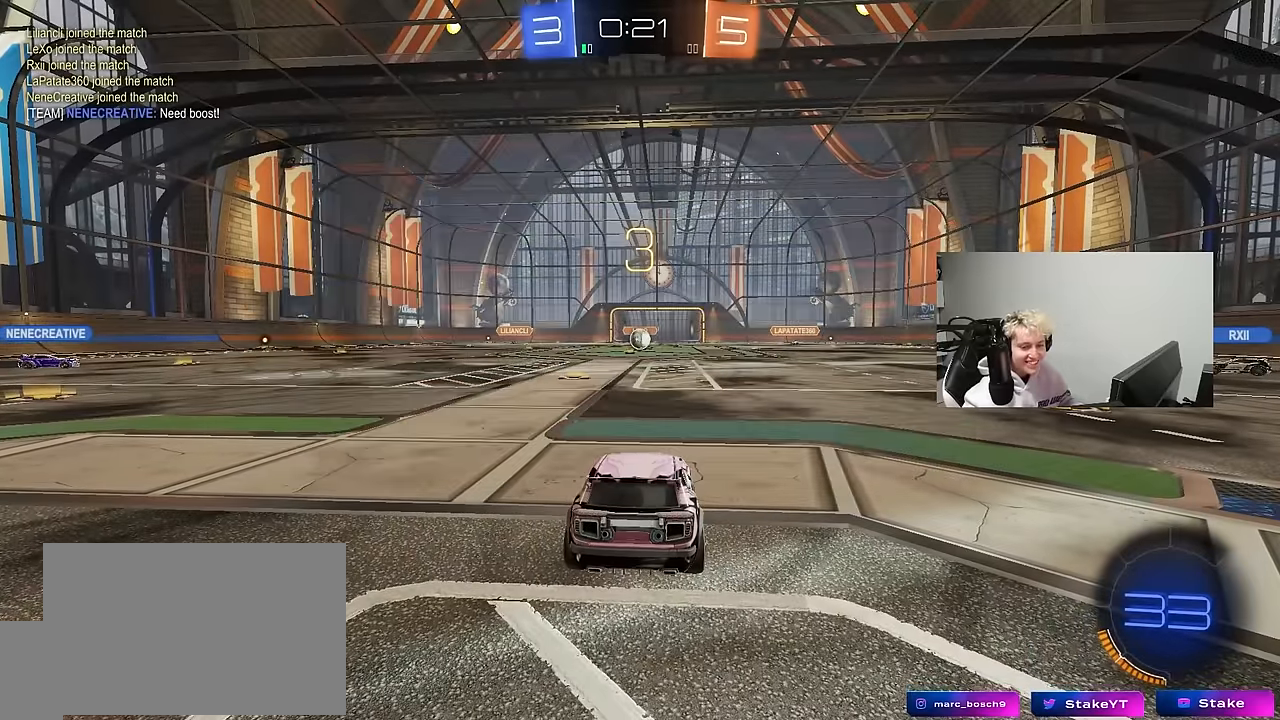
{"keys": [], "mouse": [], "mouse_move": "still", "events": []}
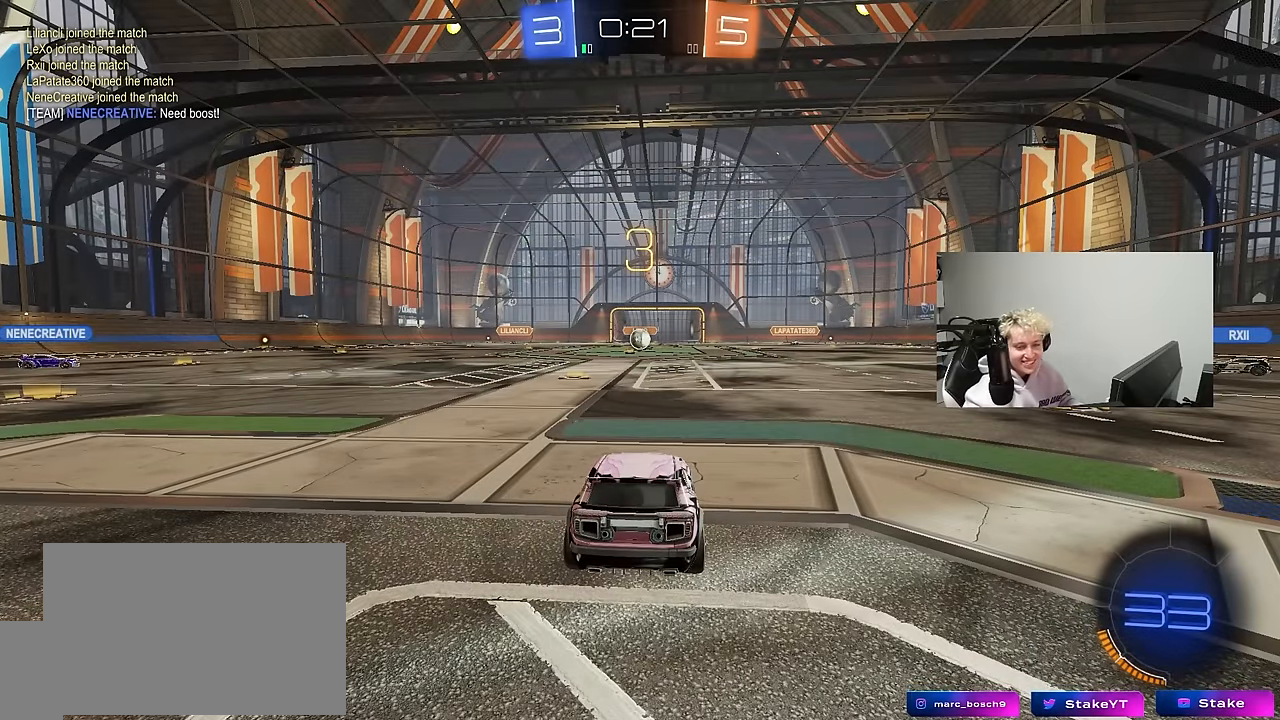
{"keys": [], "mouse": [], "mouse_move": "still", "events": []}
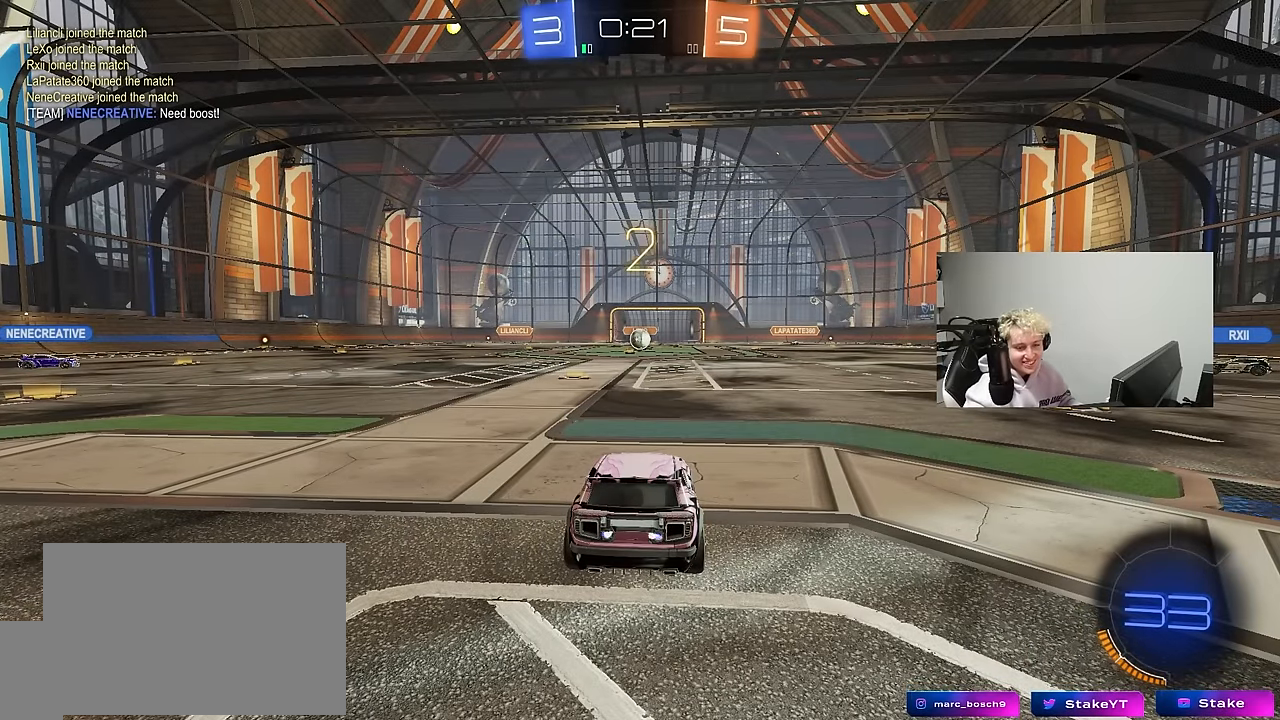
{"keys": ["tab"], "mouse": [], "mouse_move": "still", "events": [[300, "tab", "down"]]}
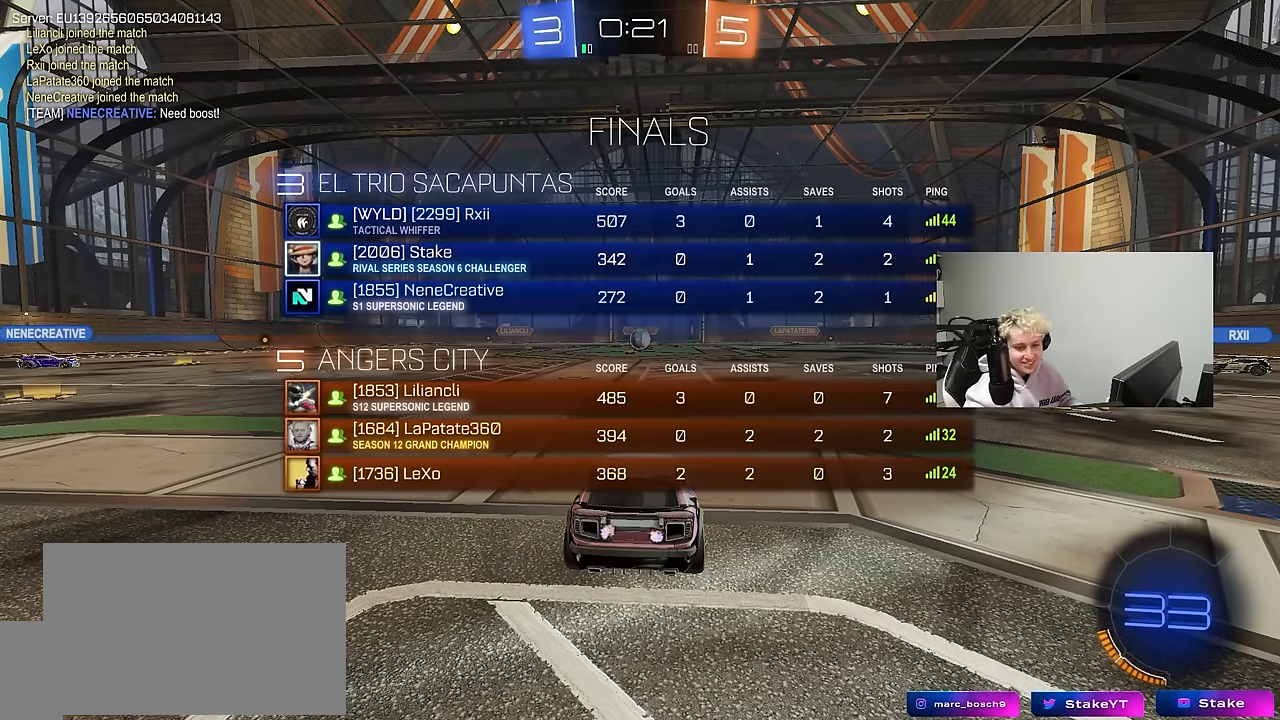
{"keys": ["w"], "mouse": [], "mouse_move": "still", "events": [[34, "w", "down"], [217, "tab", "up"]]}
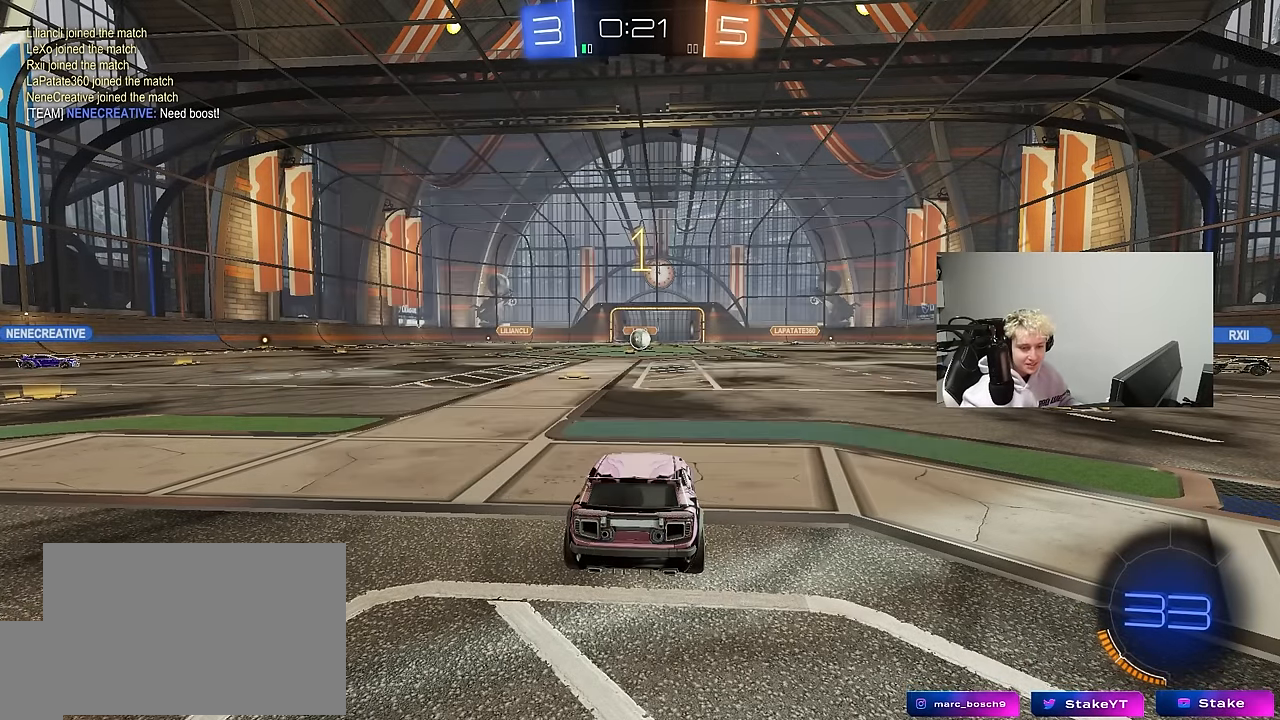
{"keys": ["w"], "mouse": [], "mouse_move": "up", "events": []}
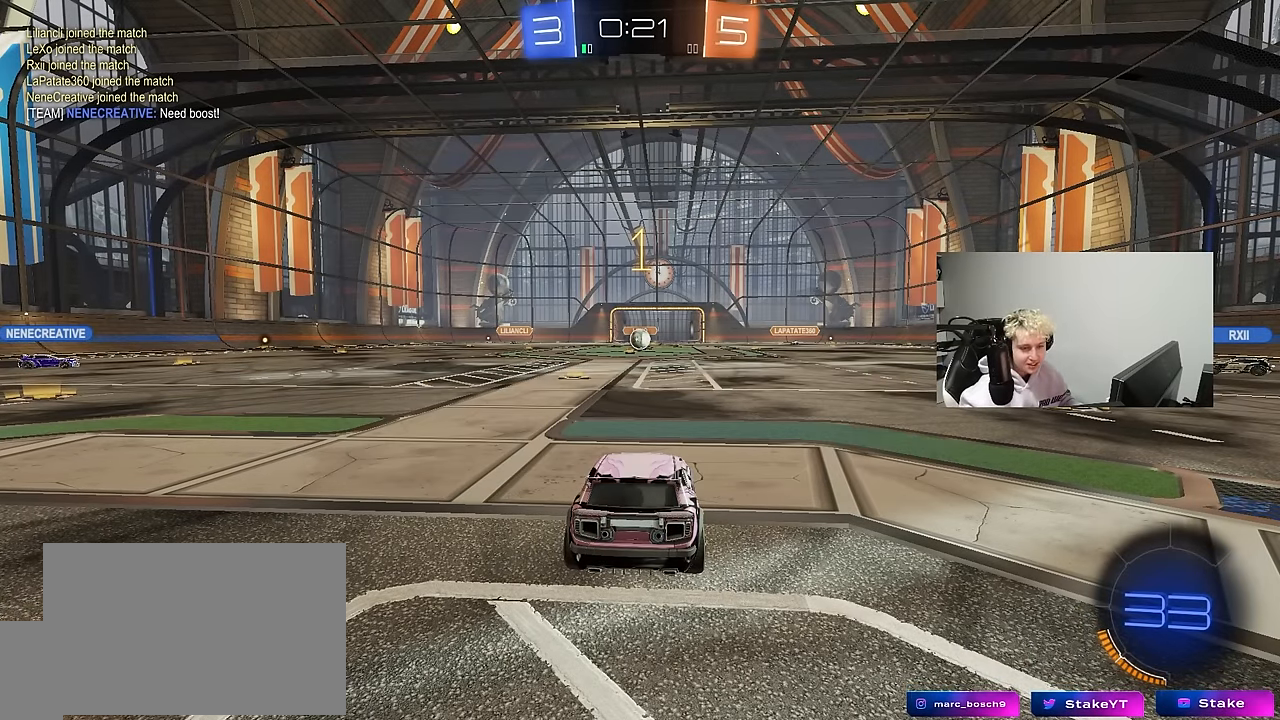
{"keys": ["w"], "mouse": ["left"], "mouse_move": "down", "events": [[300, "mouse_left", "down"]]}
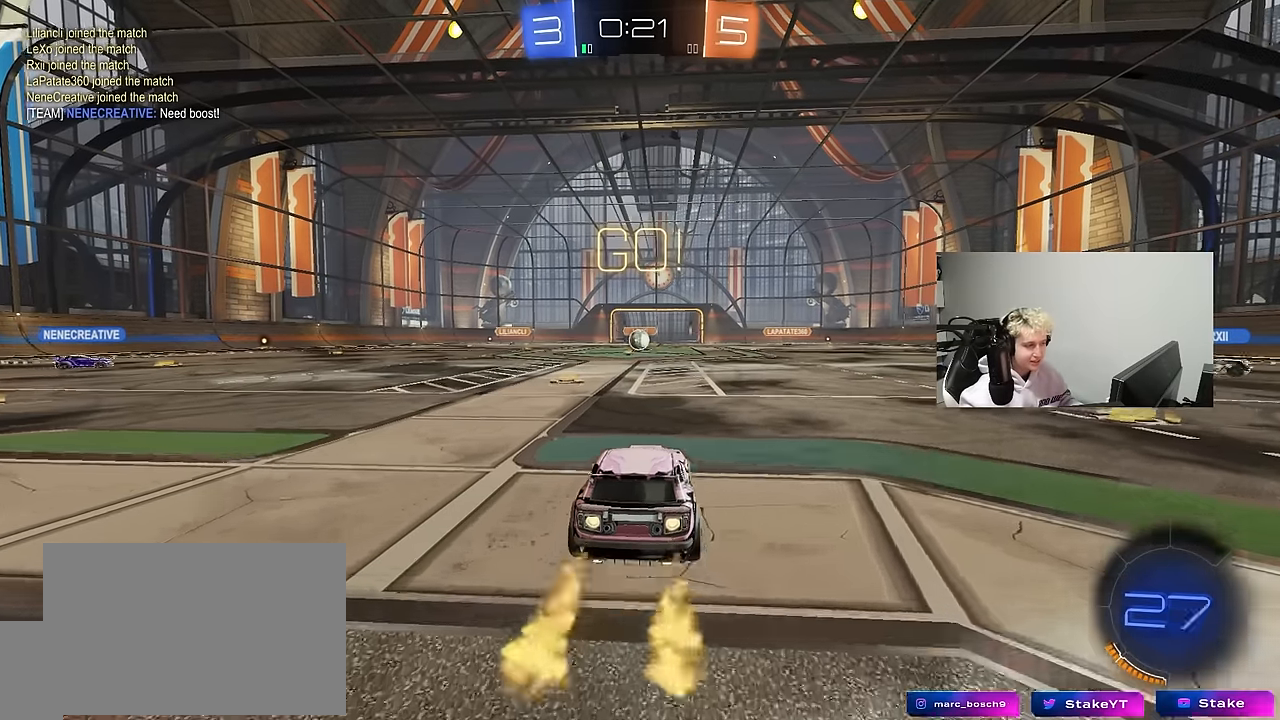
{"keys": ["a", "s", "shift"], "mouse": ["left"], "mouse_move": "up-right", "events": [[84, "d", "down"], [84, "mouse_right", "down"], [134, "d", "up"], [134, "mouse_left", "up"], [184, "a", "down"], [184, "mouse_right", "up"], [184, "shift", "down"], [234, "mouse_right", "down"], [267, "s", "down"], [267, "w", "up"], [367, "mouse_right", "up"], [417, "mouse_left", "down"]]}
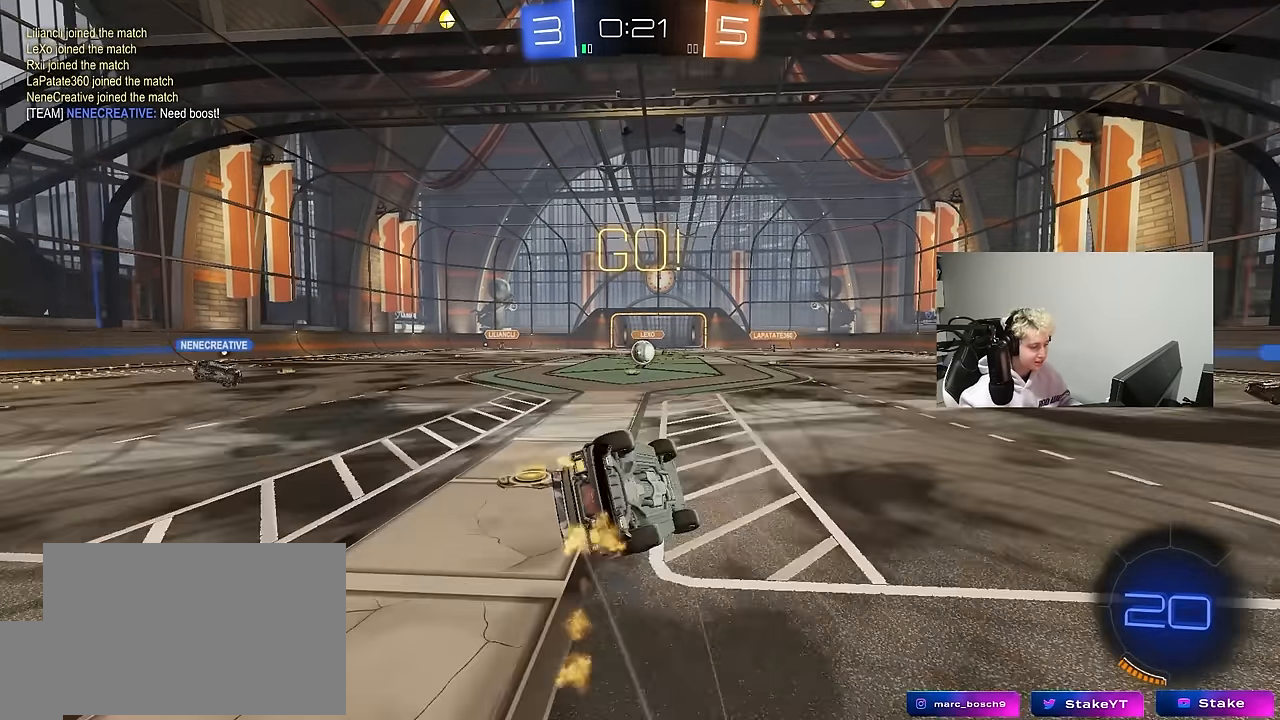
{"keys": ["a", "s", "shift"], "mouse": [], "mouse_move": "still", "events": [[50, "mouse_left", "up"], [200, "s", "up"], [334, "s", "down"]]}
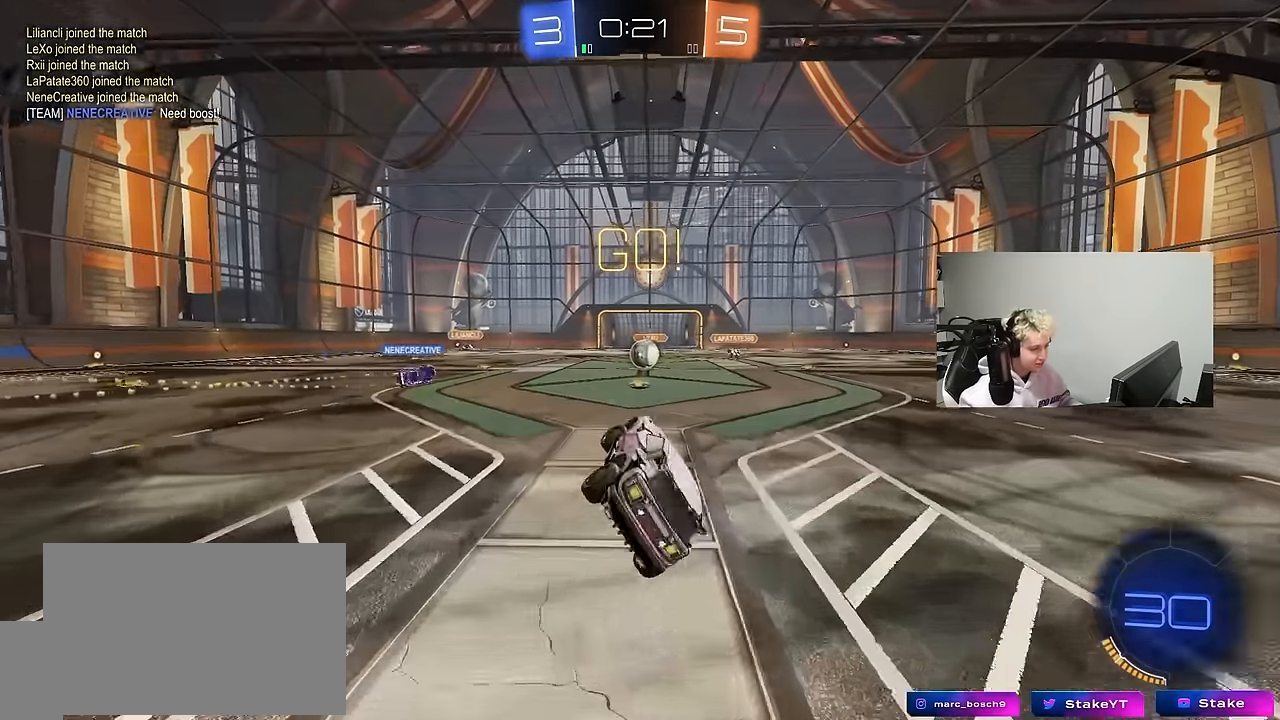
{"keys": ["w"], "mouse": [], "mouse_move": "still", "events": [[17, "shift", "up"], [67, "a", "up"], [67, "s", "up"], [250, "w", "down"], [350, "d", "down"], [450, "d", "up"]]}
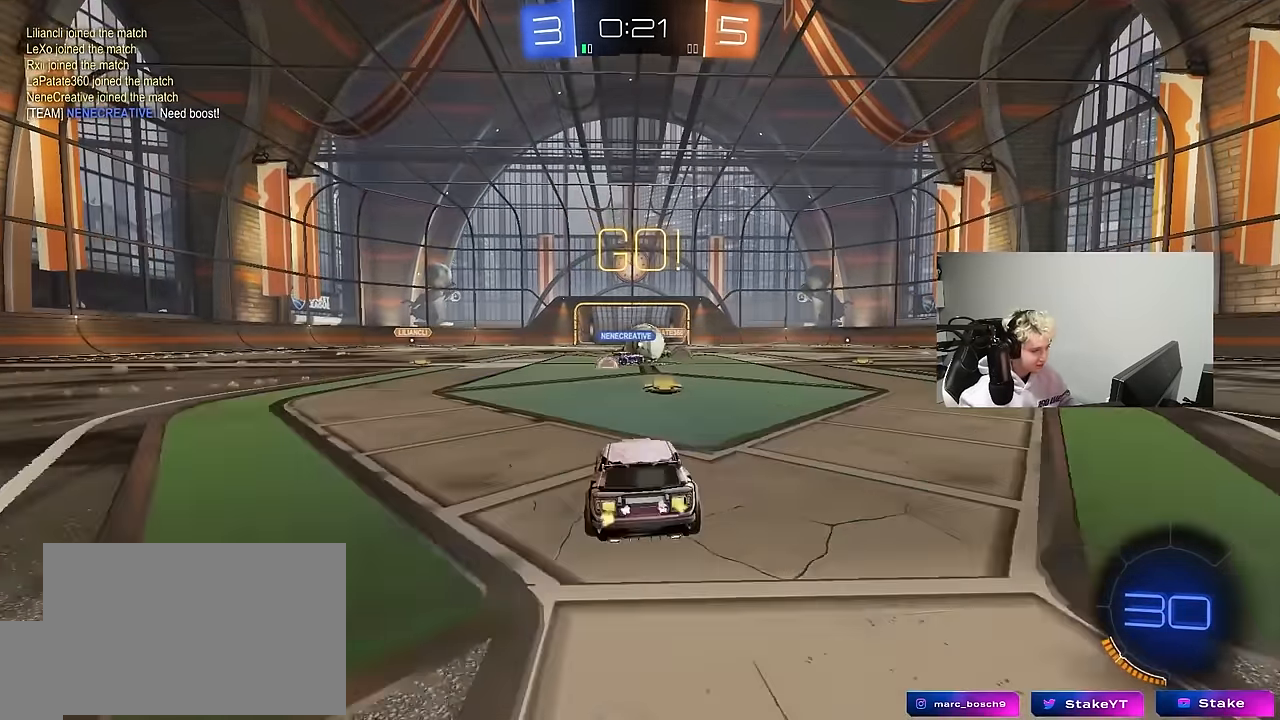
{"keys": ["a", "w"], "mouse": ["left"], "mouse_move": "still", "events": [[134, "a", "down"], [134, "mouse_left", "down"], [367, "shift", "down"], [417, "shift", "up"]]}
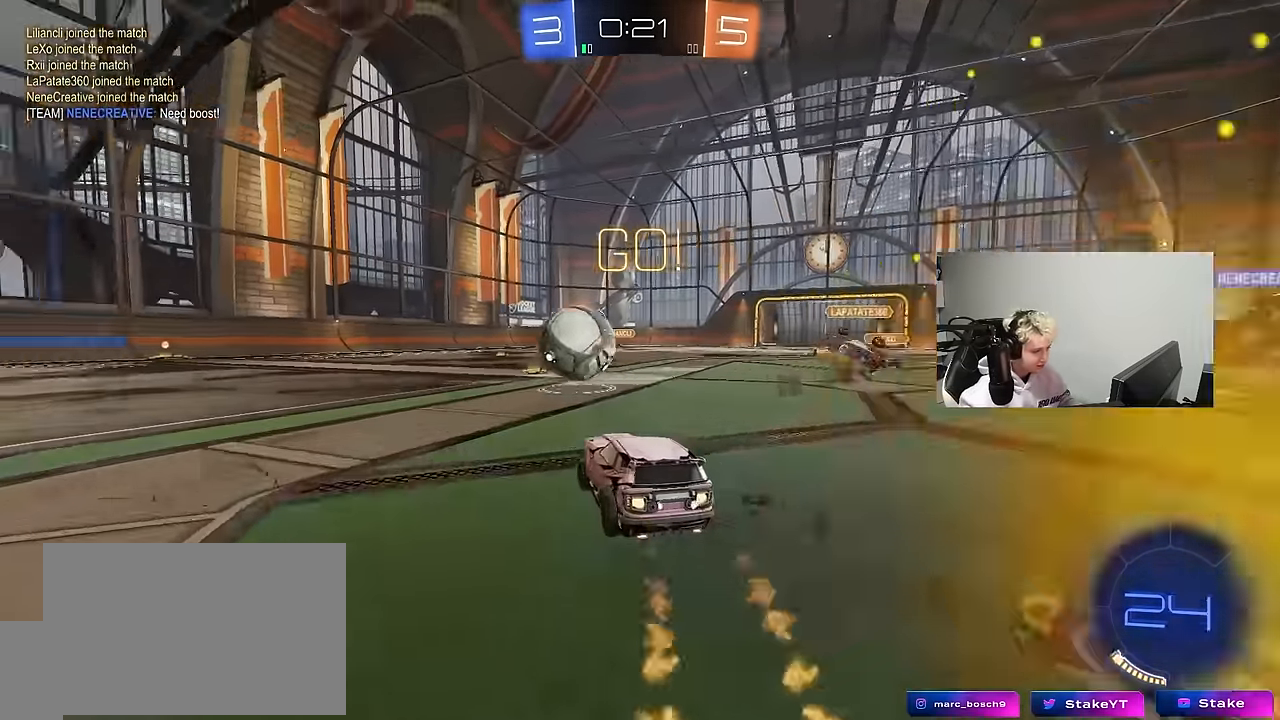
{"keys": ["d", "w"], "mouse": [], "mouse_move": "still", "events": [[50, "shift", "down"], [150, "shift", "up"], [384, "a", "up"], [484, "d", "down"], [484, "mouse_left", "up"]]}
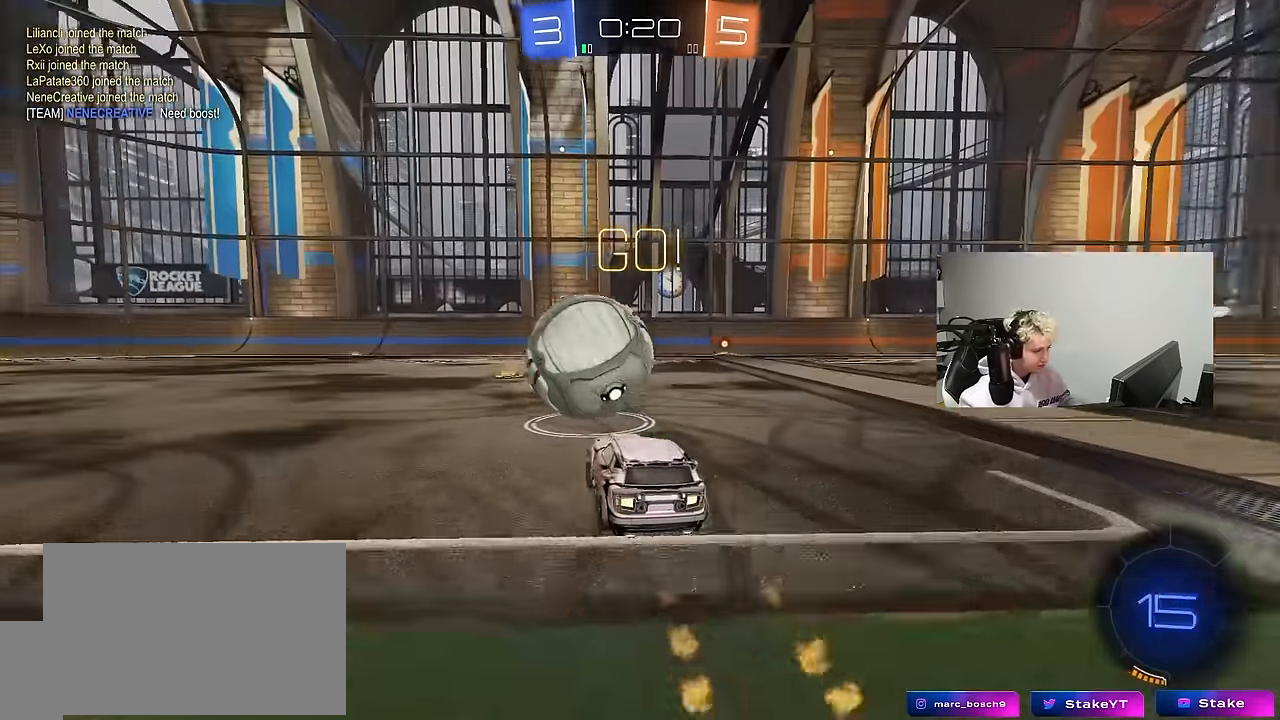
{"keys": ["a", "w"], "mouse": ["left"], "mouse_move": "left", "events": [[17, "d", "up"], [66, "a", "down"], [116, "a", "up"], [216, "a", "down"], [250, "mouse_left", "down"]]}
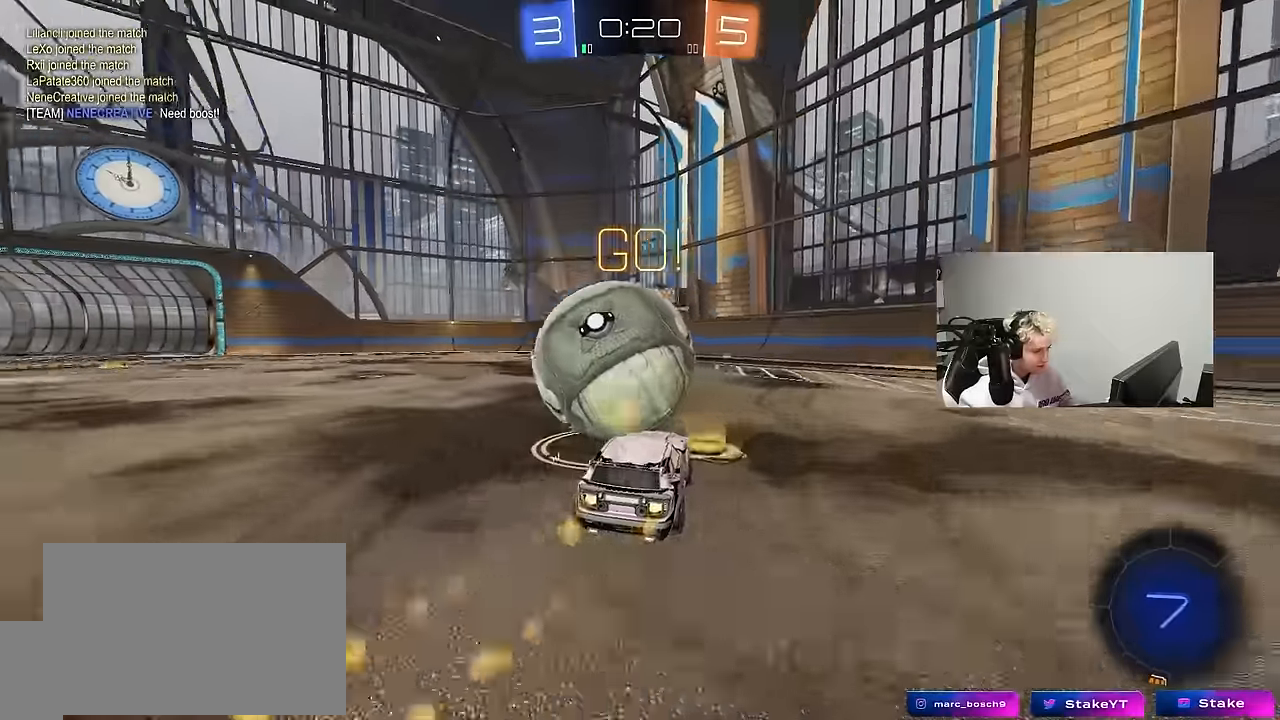
{"keys": ["a", "s", "shift", "space"], "mouse": [], "mouse_move": "up-right", "events": [[83, "a", "up"], [83, "d", "down"], [133, "d", "up"], [133, "mouse_right", "down"], [183, "a", "down"], [183, "shift", "down"], [266, "s", "down"], [266, "w", "up"], [316, "mouse_left", "up"], [366, "mouse_right", "up"], [416, "space", "down"]]}
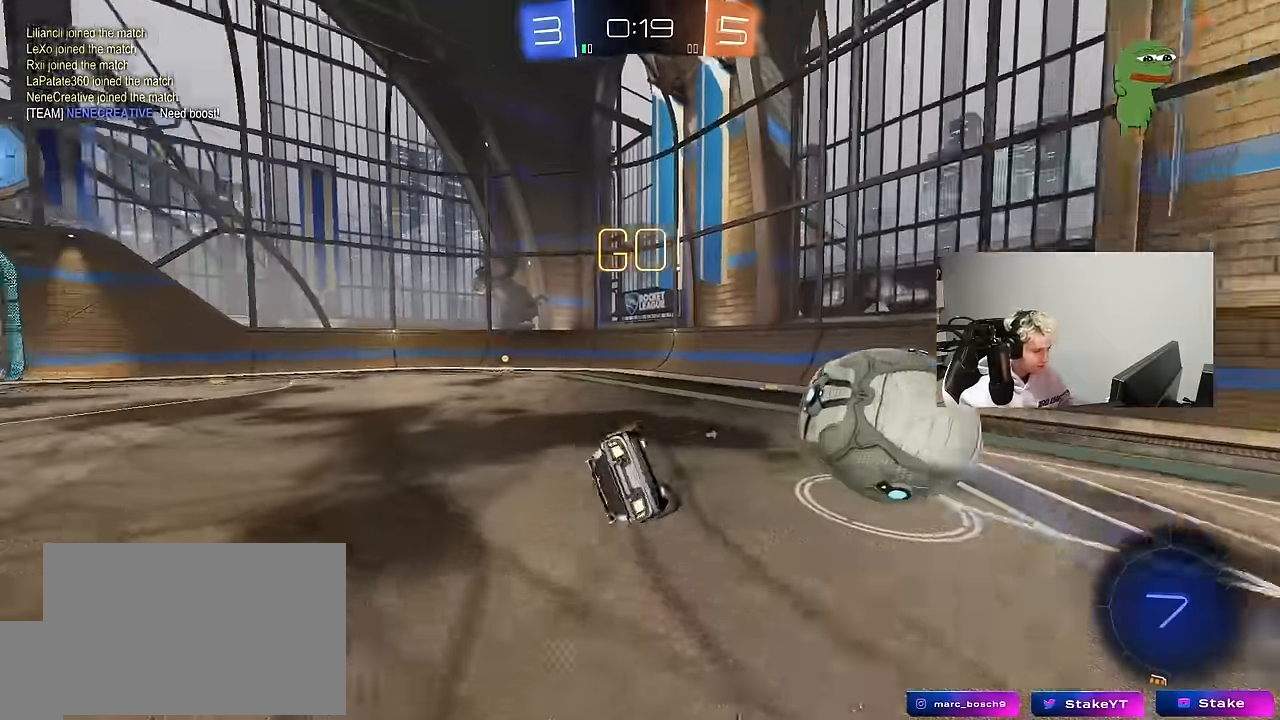
{"keys": ["a", "shift"], "mouse": [], "mouse_move": "still", "events": [[50, "space", "up"], [200, "s", "up"], [283, "s", "down"], [383, "s", "up"]]}
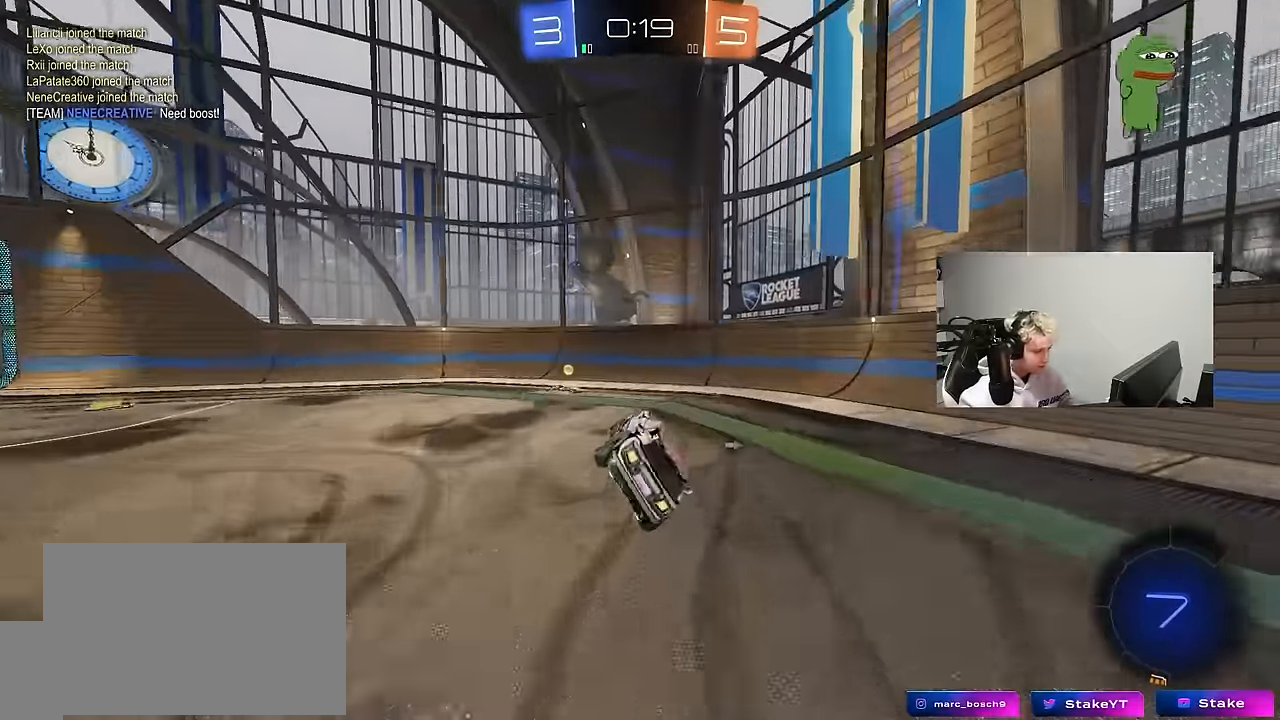
{"keys": ["d", "shift", "w"], "mouse": [], "mouse_move": "still", "events": [[66, "shift", "up"], [166, "w", "down"], [250, "space", "down"], [350, "a", "up"], [350, "d", "down"], [400, "shift", "down"], [400, "space", "up"]]}
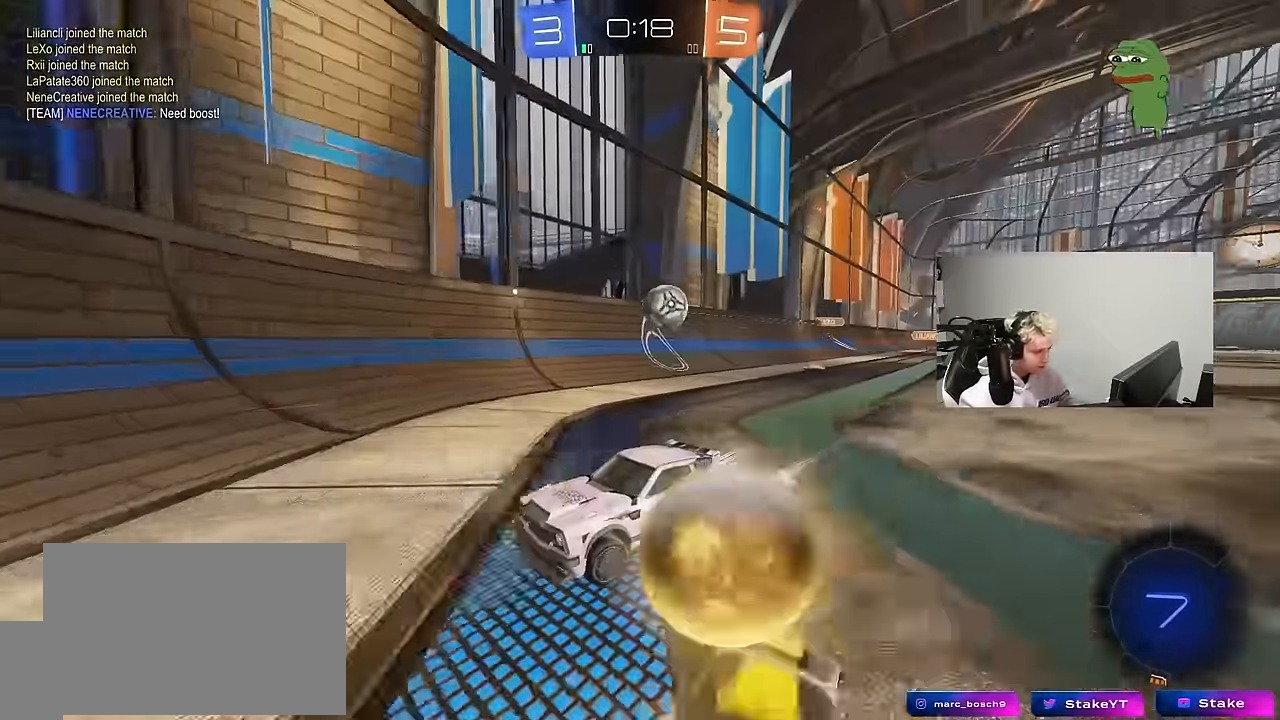
{"keys": ["d", "w"], "mouse": ["left"], "mouse_move": "down-left", "events": [[33, "shift", "up"], [83, "s", "down"], [83, "w", "up"], [316, "s", "up"], [416, "mouse_left", "down"], [416, "w", "down"]]}
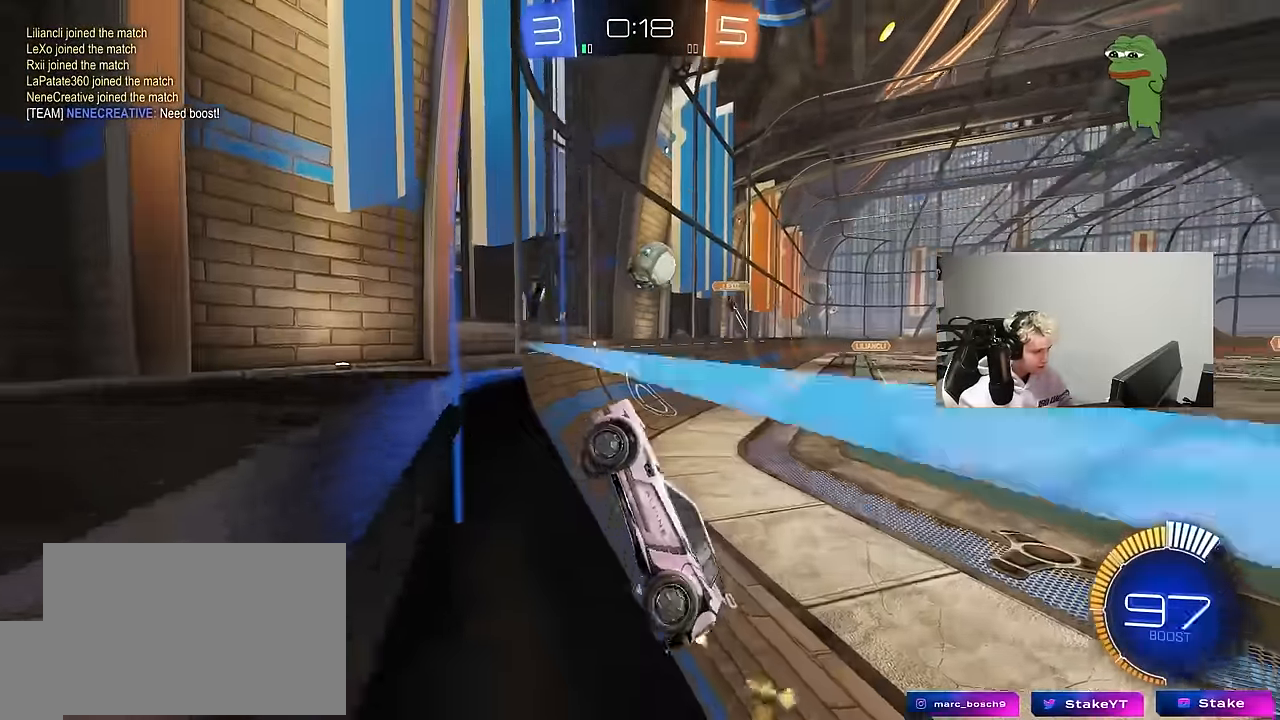
{"keys": ["d", "w"], "mouse": [], "mouse_move": "still", "events": [[233, "mouse_left", "up"], [250, "d", "up"], [333, "a", "down"], [466, "a", "up"], [466, "d", "down"]]}
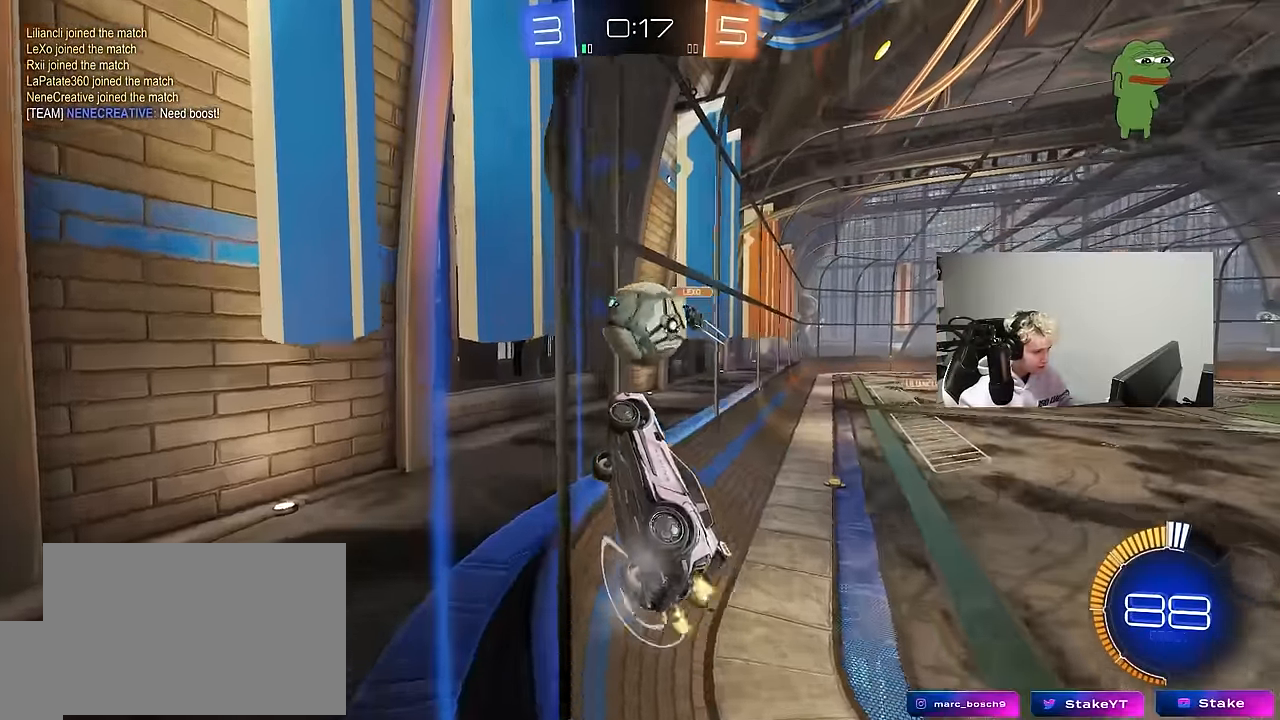
{"keys": ["a", "shift"], "mouse": ["left"], "mouse_move": "up-right", "events": [[16, "s", "down"], [16, "w", "up"], [216, "mouse_right", "down"], [250, "mouse_left", "down"], [250, "s", "up"], [300, "d", "up"], [350, "mouse_right", "up"], [400, "d", "down"], [400, "mouse_left", "up"], [450, "a", "down"], [450, "d", "up"], [450, "mouse_left", "down"], [484, "shift", "down"]]}
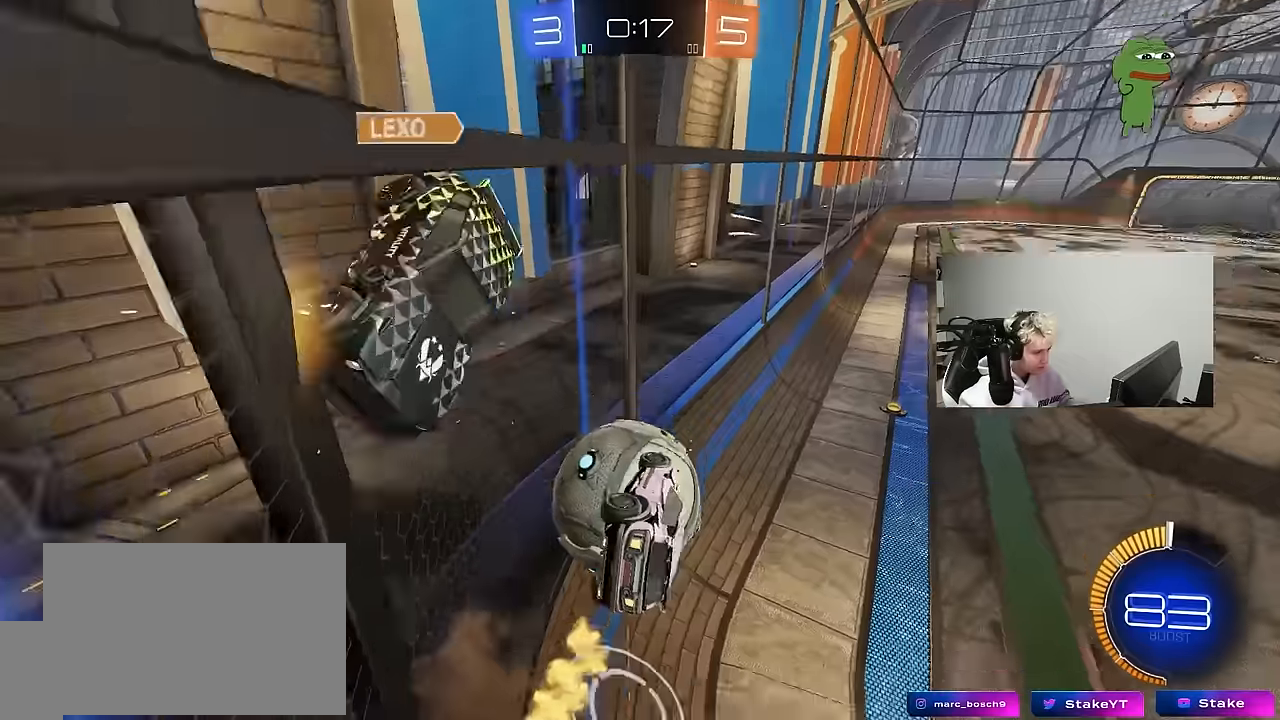
{"keys": ["a"], "mouse": [], "mouse_move": "still", "events": [[184, "shift", "up"], [184, "w", "down"], [267, "a", "up"], [267, "d", "down"], [267, "mouse_left", "up"], [267, "w", "up"], [367, "d", "up"], [417, "a", "down"]]}